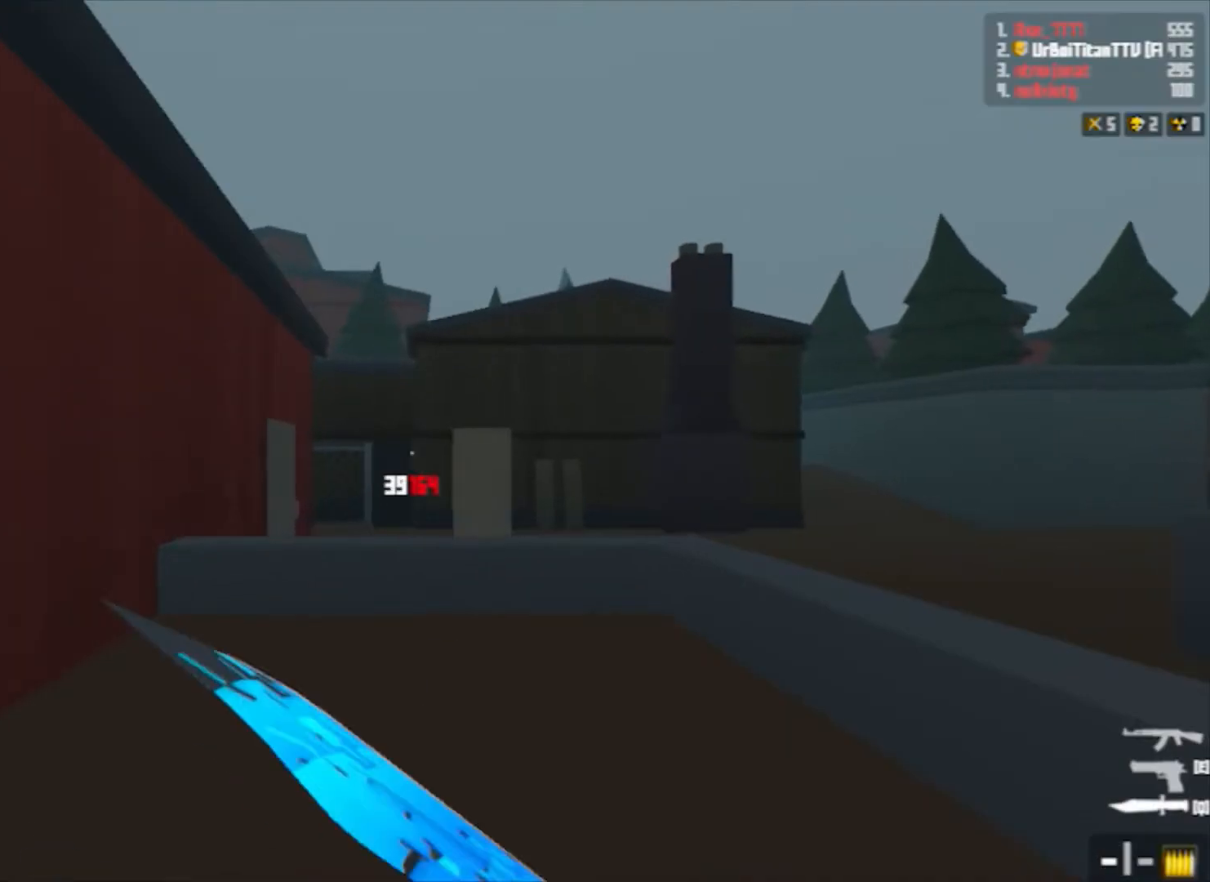
Gameplay with keyboard and mouse; each line is a JSON object with the keys and mouse buttons held at the frame after it. "events" lists presses ("down") and releases ("up") of "1", "2", "3", "4", "5", "a", "alt", "c", "caps_lock", "ctrl", "d", "e", "f", "g", "q", "r", "s", "shift", "space", "t", "tab", "v", "w", "x", "z", "mouse_left", "mouse_wheel" and "mouse_right" between this image and that frame as [ms after this image, input, new state], when the widget could be followed in between. "mouse_left", "mouse_wheel", "mouse_right" = the "left", "wheel", "right" buttons of the "mouse" list. No other keys are recorded. "wheel" means that the mouse wheel is clicked or scrolled. Not read: mouse_move.
{"keys": ["d", "space", "w"], "mouse": [], "events": [[33, "q", "up"], [67, "mouse_left", "down"], [267, "d", "down"], [300, "space", "down"], [400, "mouse_left", "up"]]}
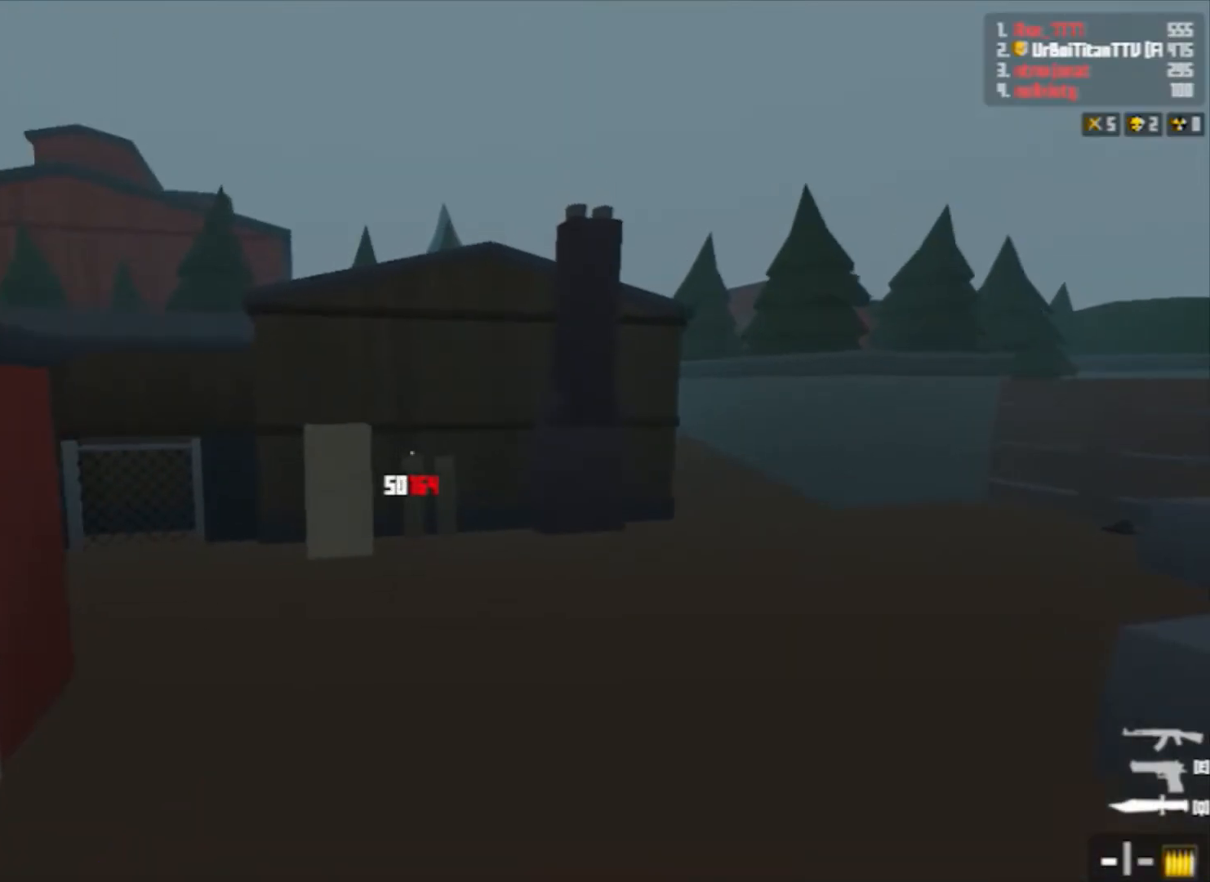
{"keys": ["w"], "mouse": [], "events": [[100, "q", "down"], [133, "d", "up"], [167, "space", "up"], [267, "q", "up"]]}
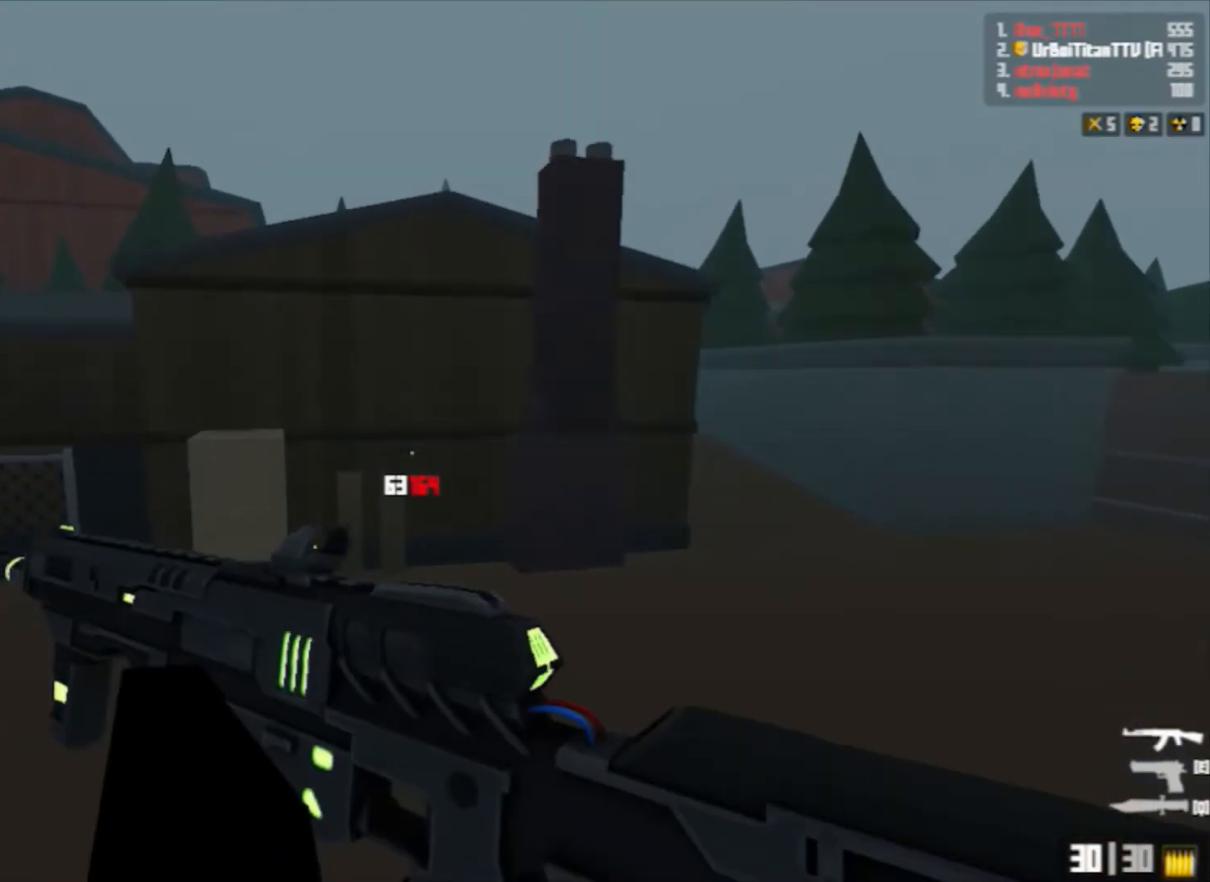
{"keys": ["a", "space", "w"], "mouse": [], "events": [[100, "shift", "down"], [333, "shift", "up"], [433, "space", "down"], [467, "a", "down"]]}
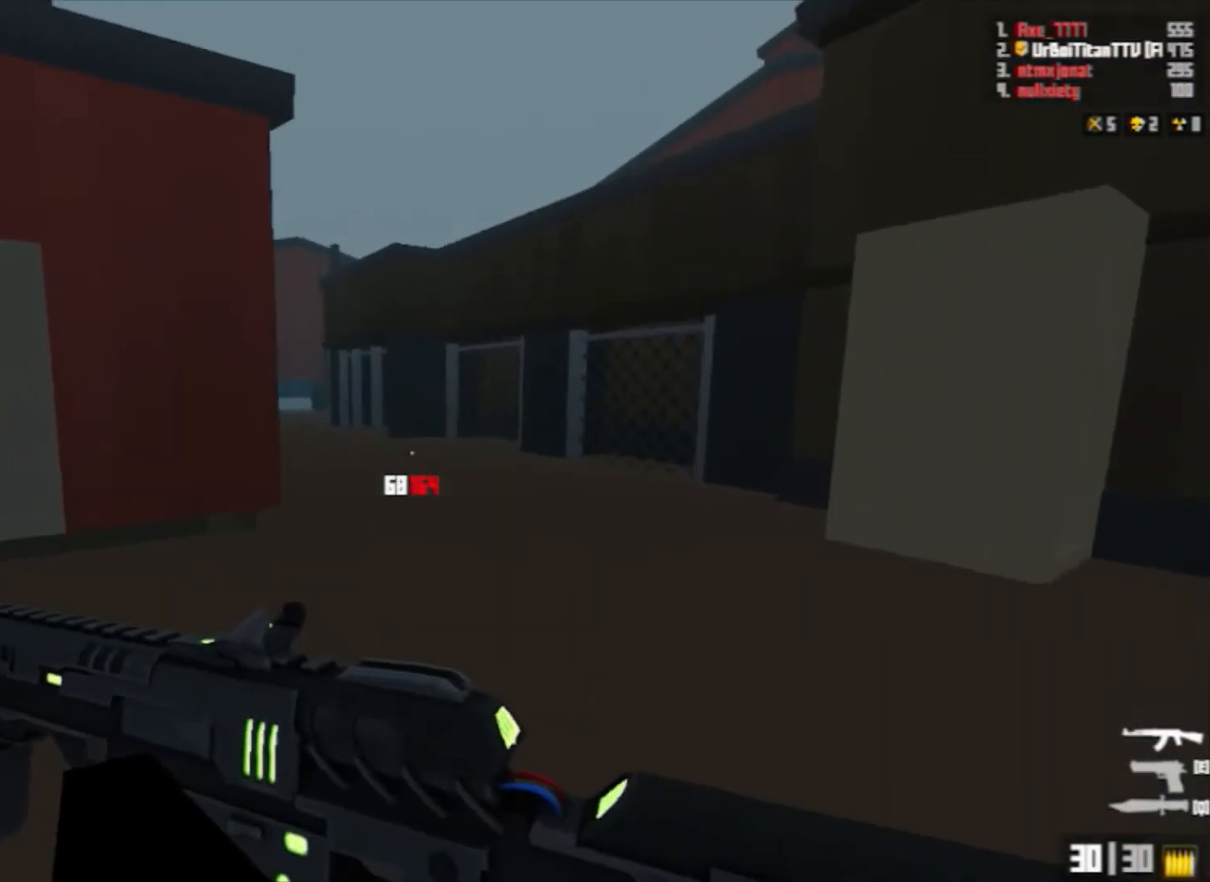
{"keys": ["shift", "w"], "mouse": [], "events": [[100, "space", "up"], [167, "a", "up"], [300, "e", "down"], [433, "shift", "down"], [500, "e", "up"]]}
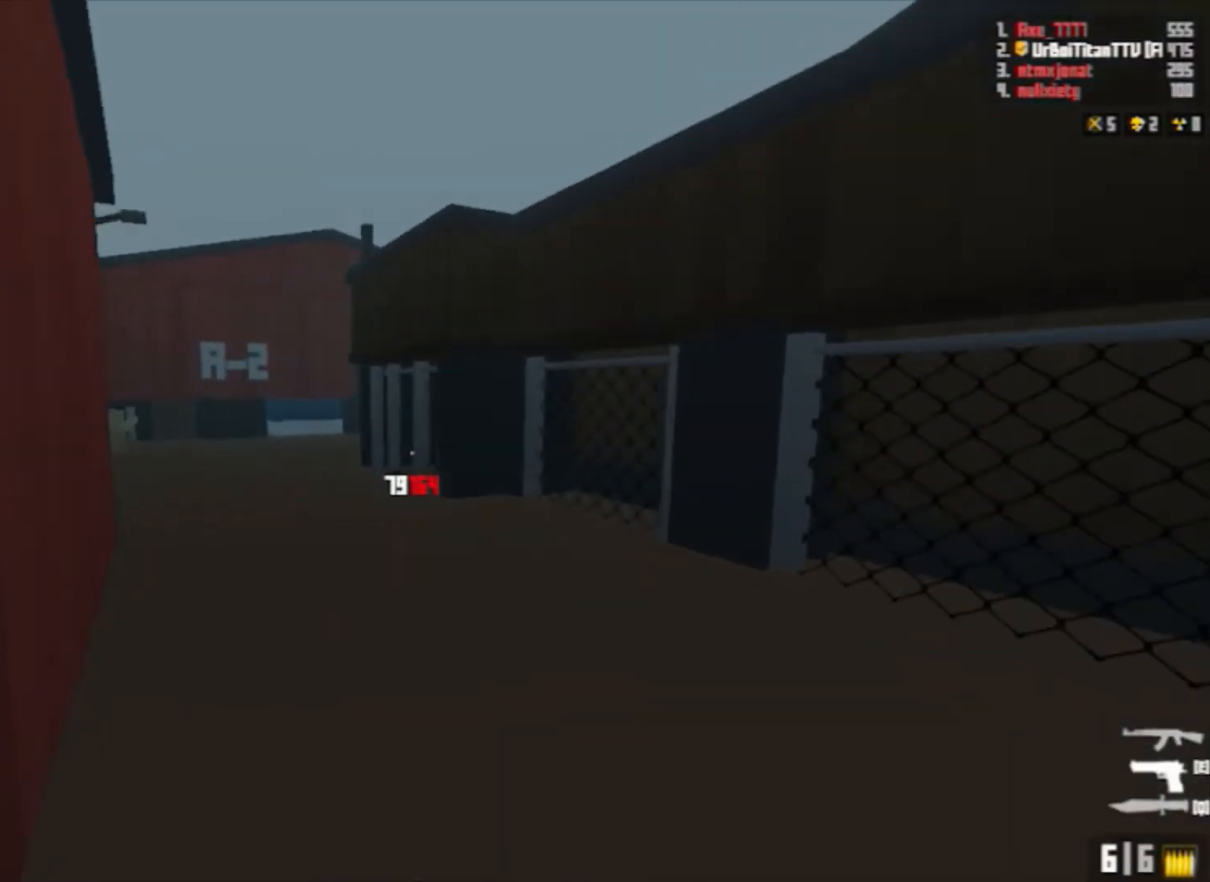
{"keys": ["w"], "mouse": [], "events": [[233, "shift", "up"], [267, "e", "down"], [267, "space", "down"], [400, "e", "up"], [400, "space", "up"]]}
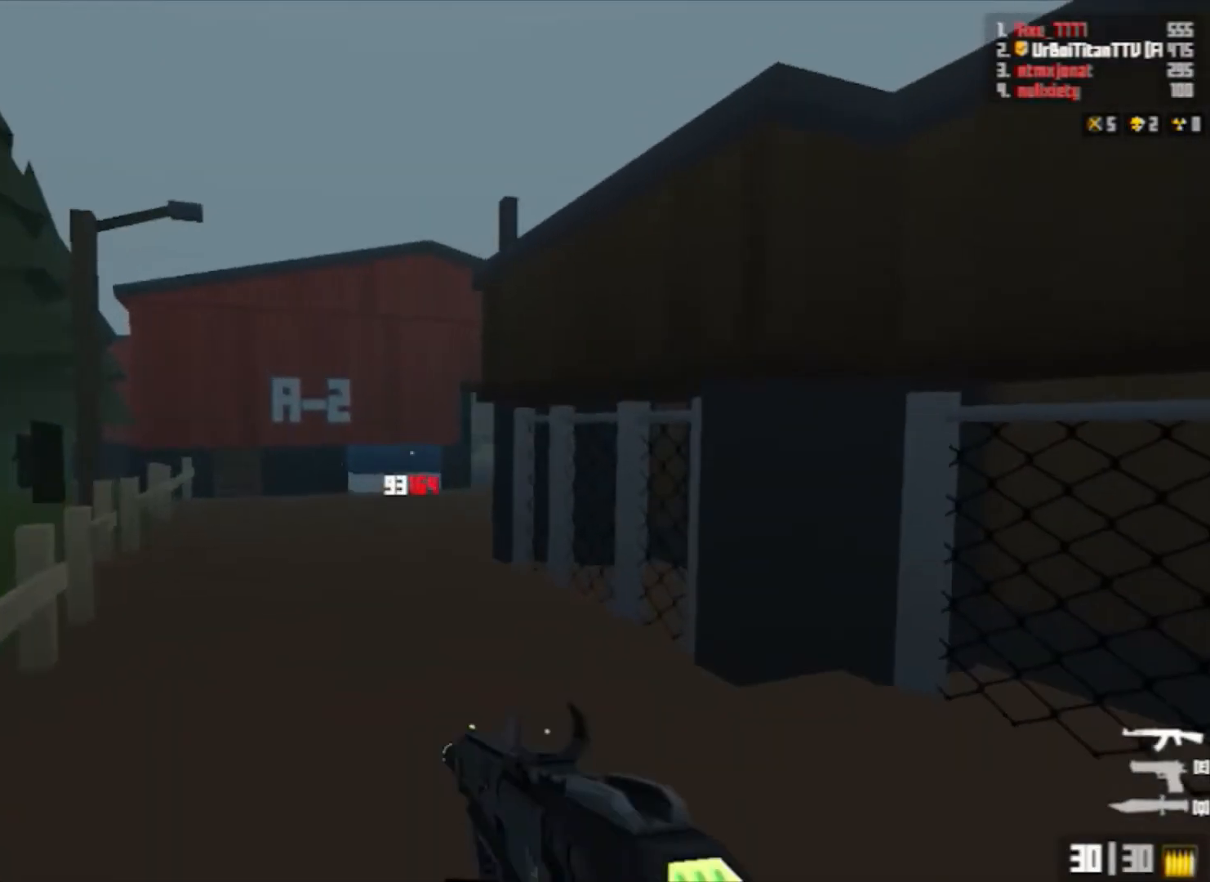
{"keys": ["shift", "w"], "mouse": [], "events": [[300, "shift", "down"]]}
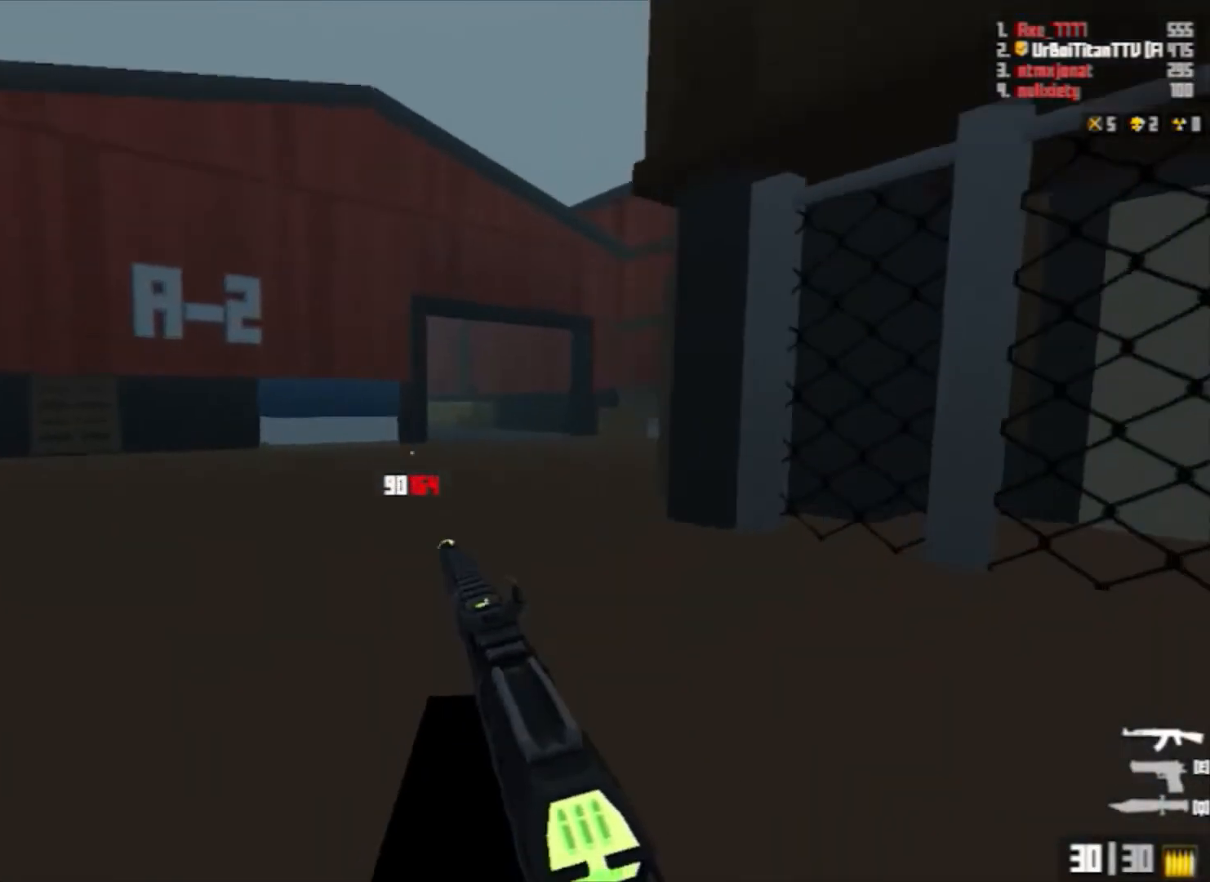
{"keys": ["shift", "w"], "mouse": ["right"], "events": [[33, "mouse_right", "down"], [67, "shift", "up"], [67, "space", "down"], [100, "d", "down"], [100, "mouse_right", "up"], [267, "d", "up"], [267, "space", "up"], [500, "mouse_right", "down"], [500, "shift", "down"]]}
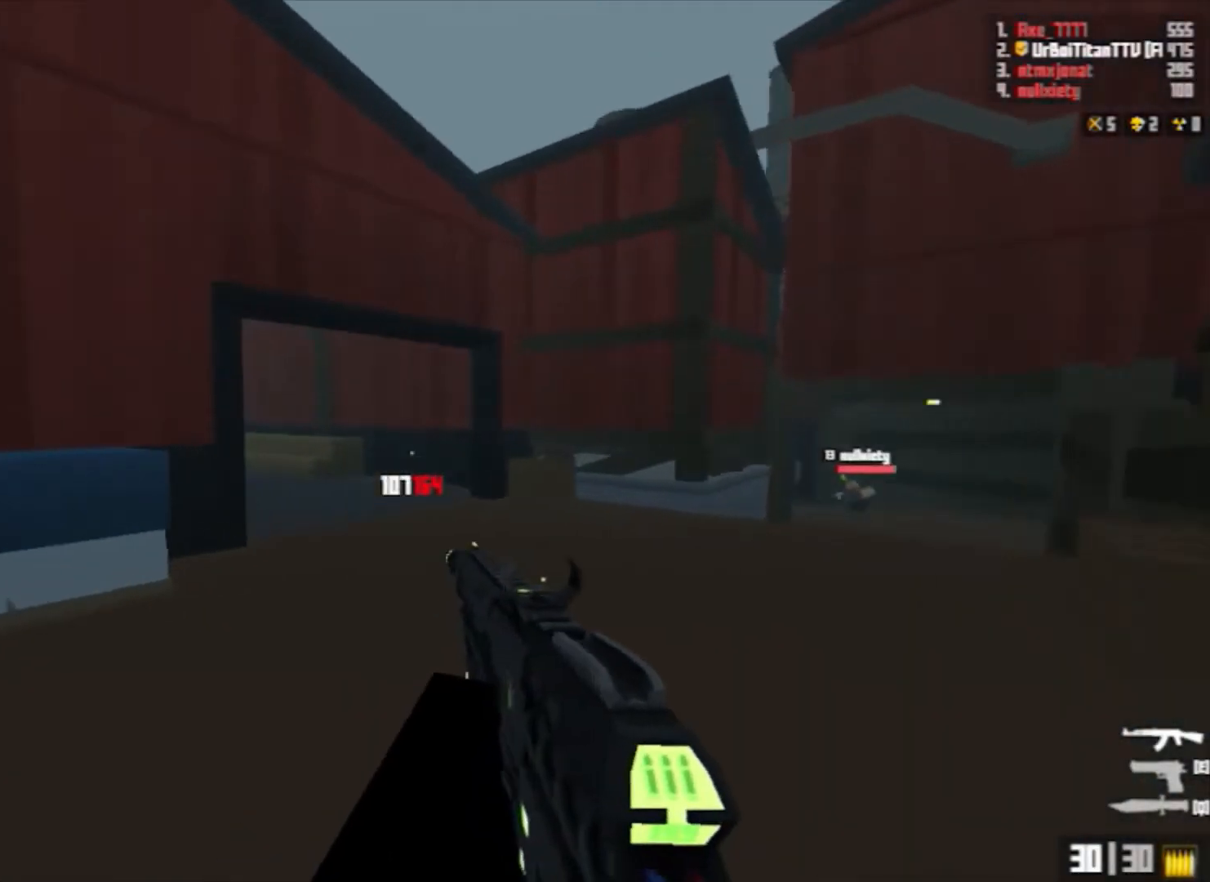
{"keys": ["d", "w"], "mouse": ["left", "right"], "events": [[333, "shift", "up"], [333, "space", "down"], [367, "d", "down"], [400, "mouse_left", "down"], [500, "space", "up"]]}
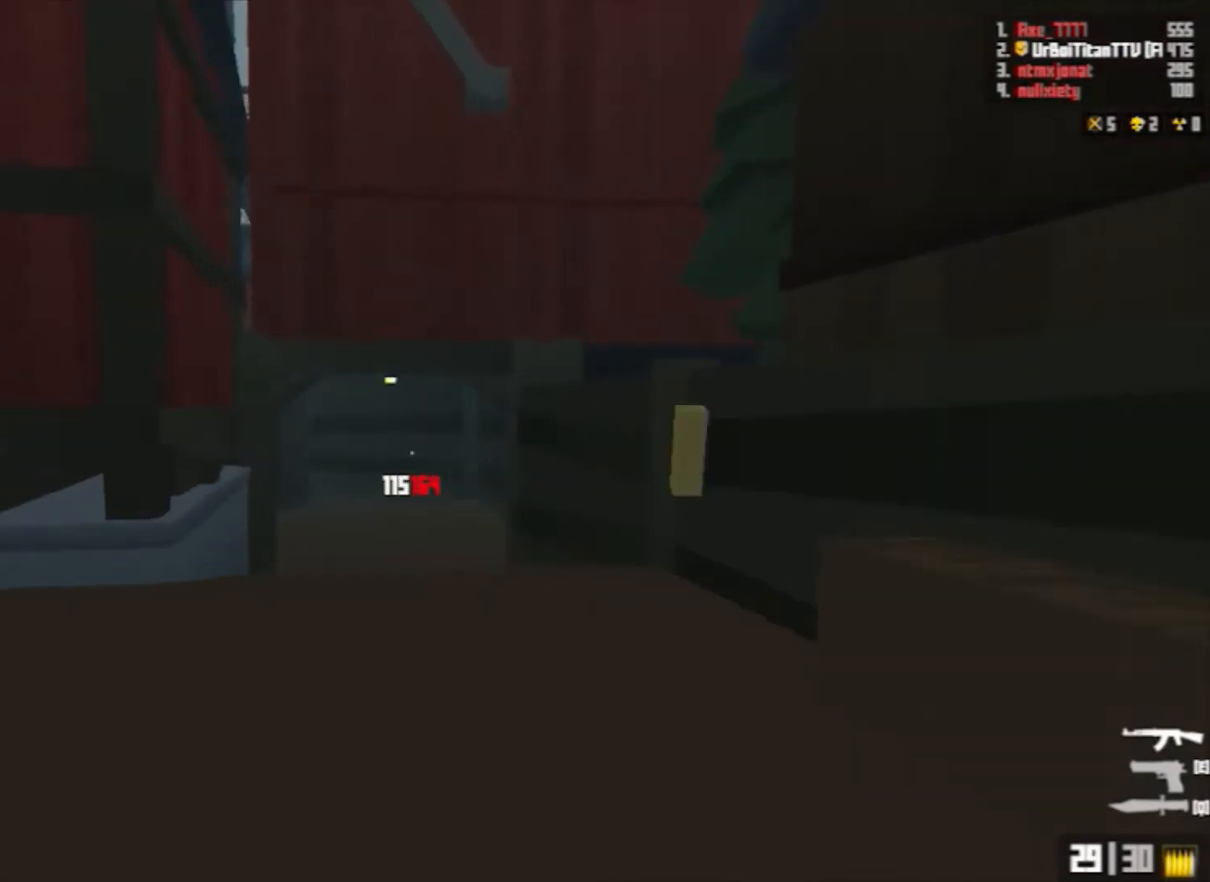
{"keys": ["d", "space", "w"], "mouse": ["right"], "events": [[100, "shift", "down"], [333, "mouse_left", "up"], [433, "shift", "up"], [467, "space", "down"]]}
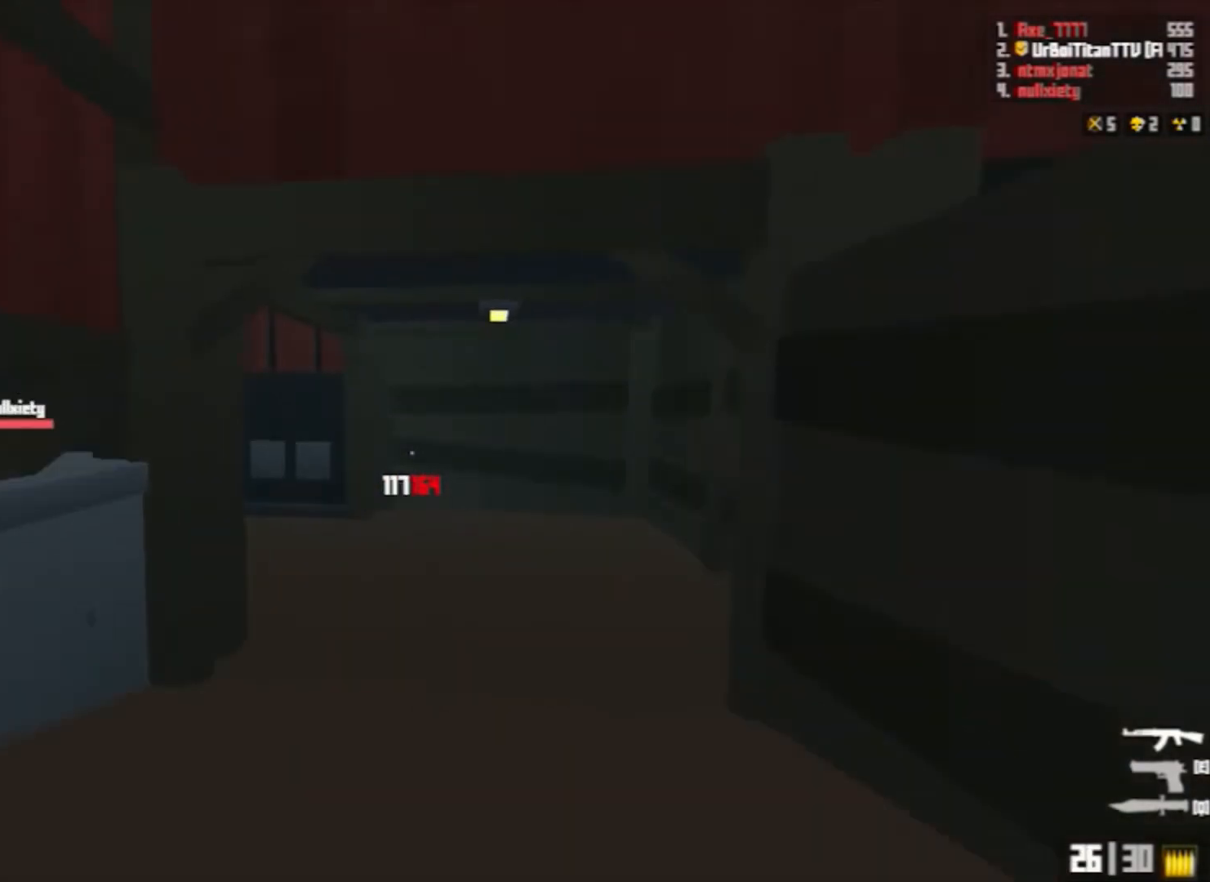
{"keys": ["d", "shift", "w"], "mouse": ["right"], "events": [[100, "space", "up"], [300, "shift", "down"]]}
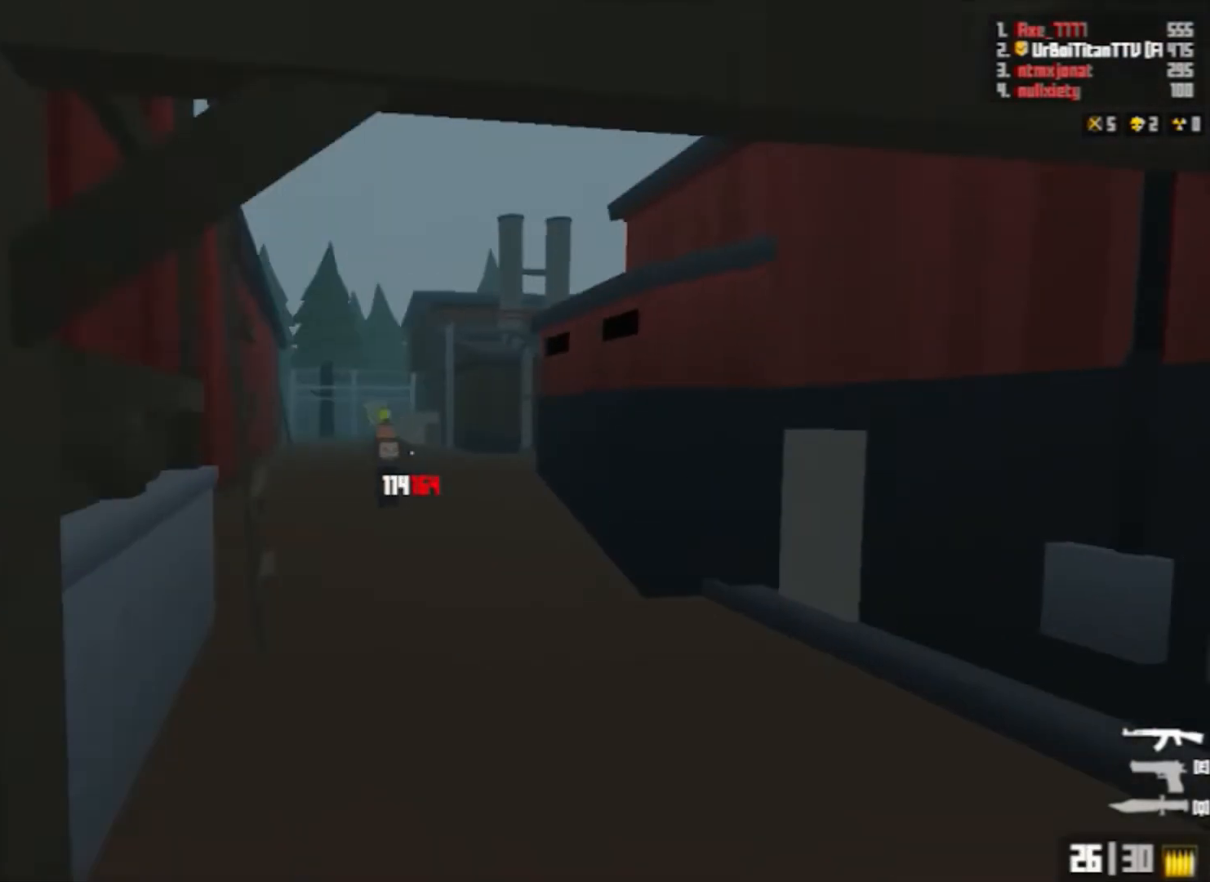
{"keys": ["w"], "mouse": ["left", "right"], "events": [[167, "mouse_left", "down"], [267, "d", "up"], [267, "shift", "up"], [367, "a", "down"], [367, "space", "down"], [467, "a", "up"], [500, "space", "up"]]}
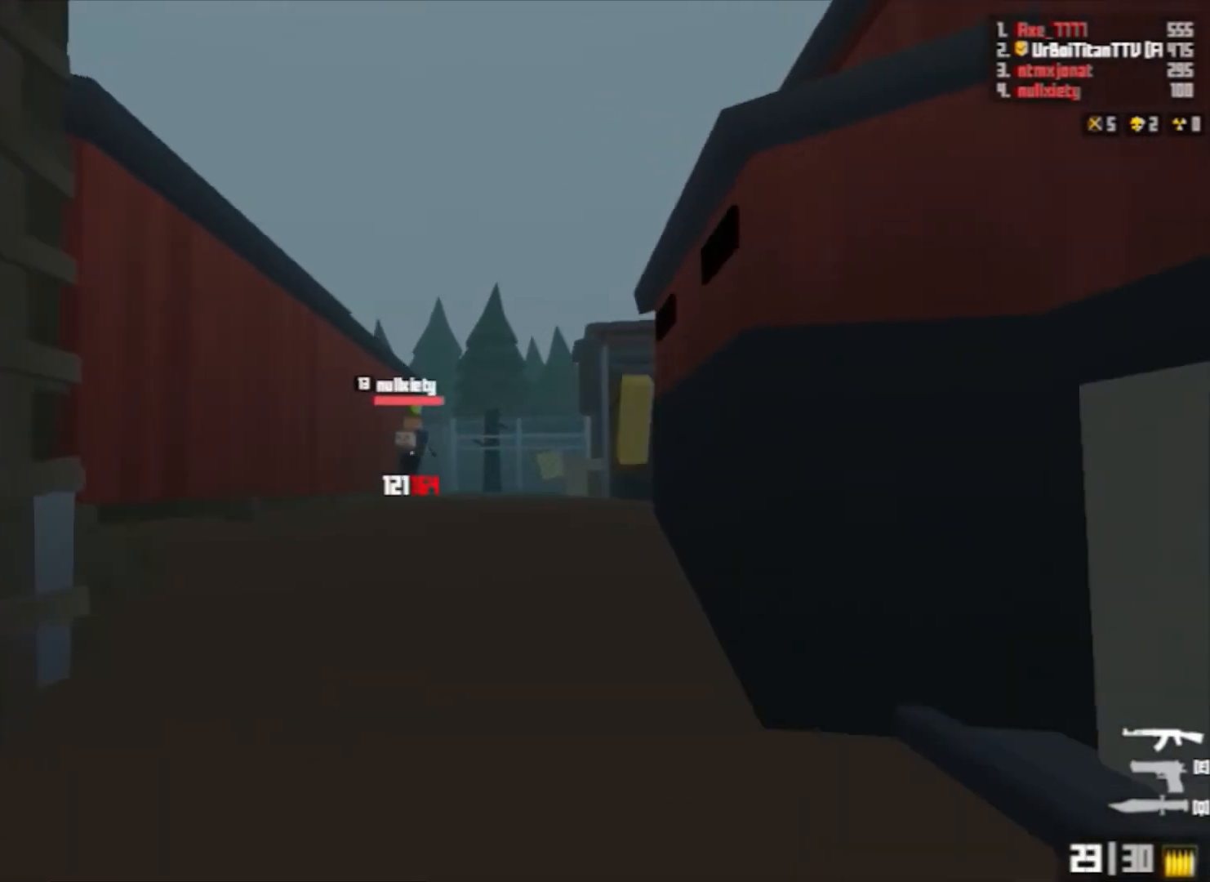
{"keys": ["w"], "mouse": ["left", "right"], "events": [[200, "shift", "down"], [467, "shift", "up"]]}
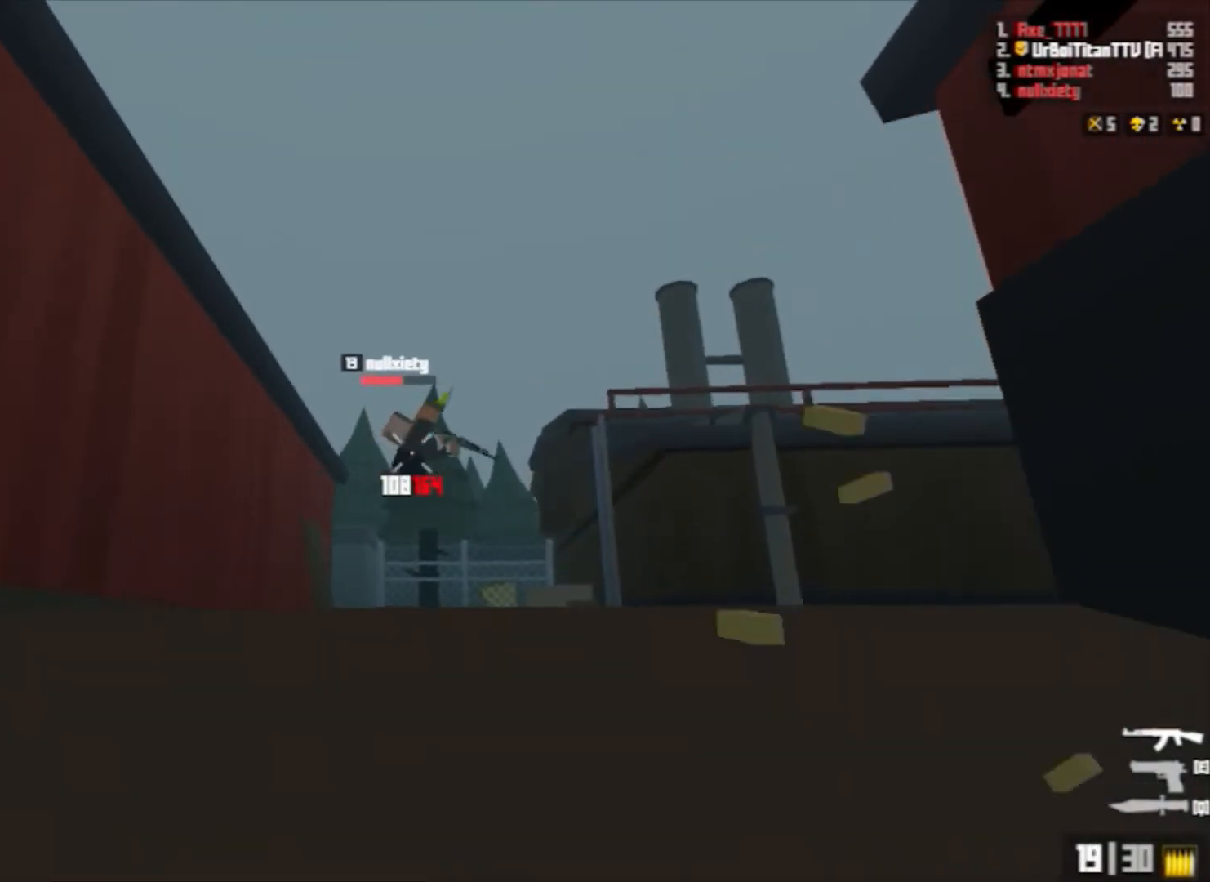
{"keys": ["r", "shift", "w"], "mouse": [], "events": [[67, "space", "down"], [100, "a", "down"], [200, "a", "up"], [267, "space", "up"], [400, "mouse_left", "up"], [400, "mouse_right", "up"], [433, "r", "down"], [500, "shift", "down"]]}
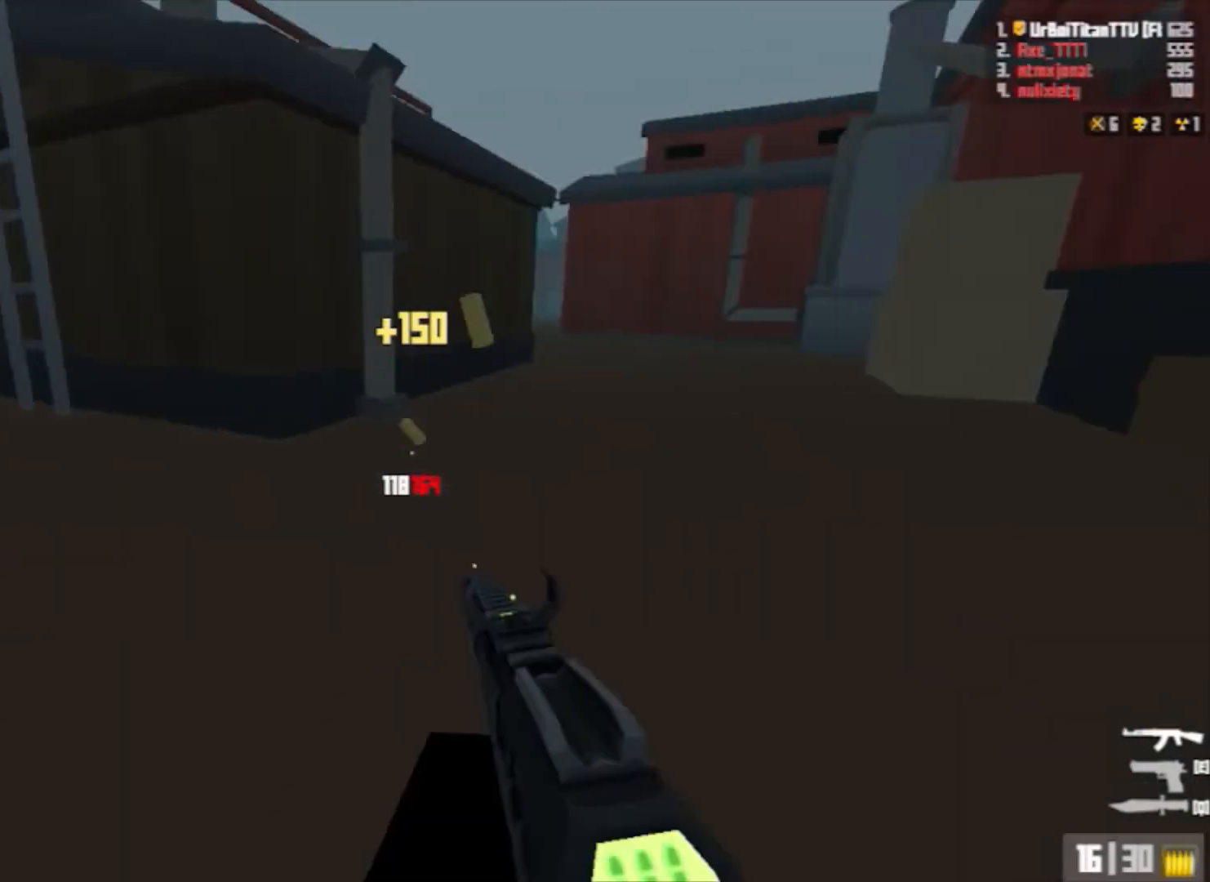
{"keys": ["d", "w"], "mouse": [], "events": [[100, "r", "up"], [233, "shift", "up"], [267, "d", "down"], [267, "space", "down"], [400, "space", "up"]]}
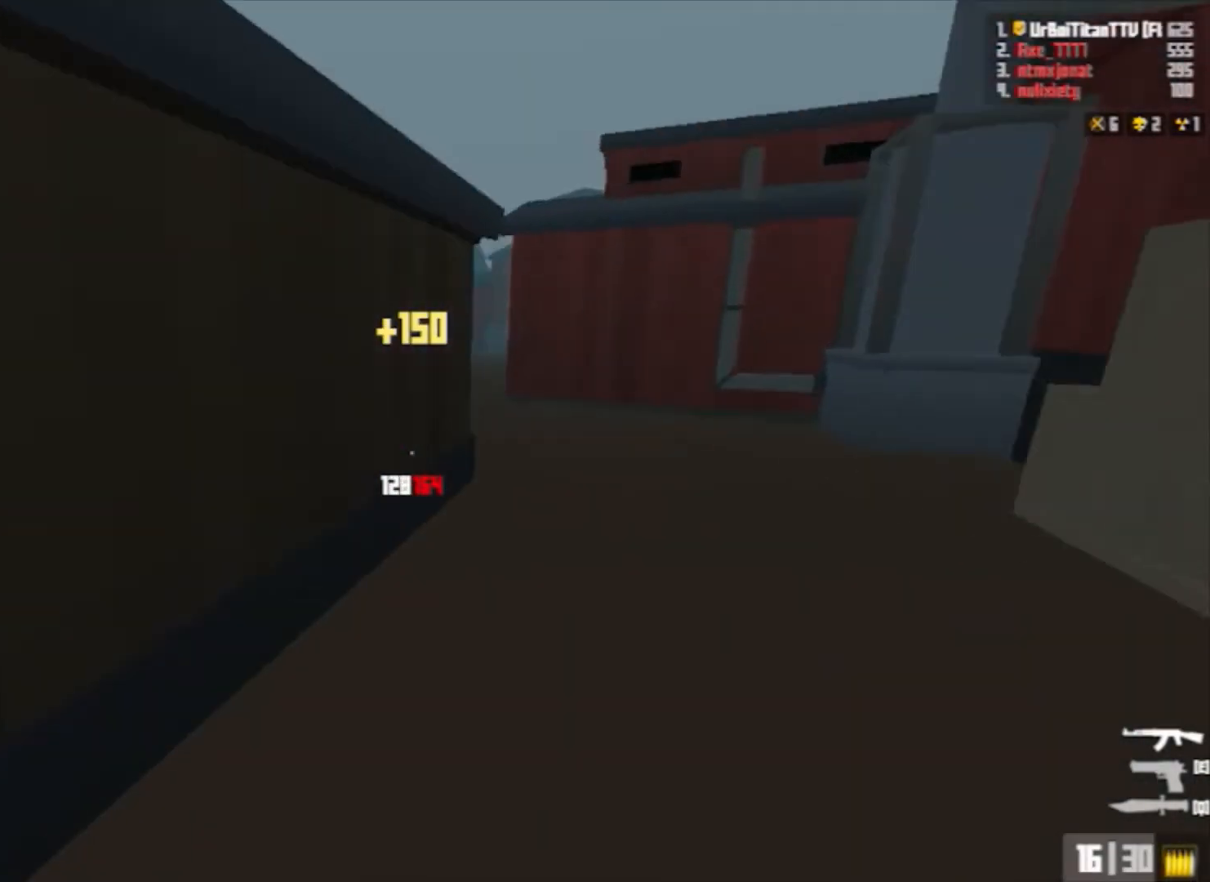
{"keys": ["space", "w"], "mouse": [], "events": [[200, "shift", "down"], [433, "d", "up"], [433, "shift", "up"], [467, "space", "down"]]}
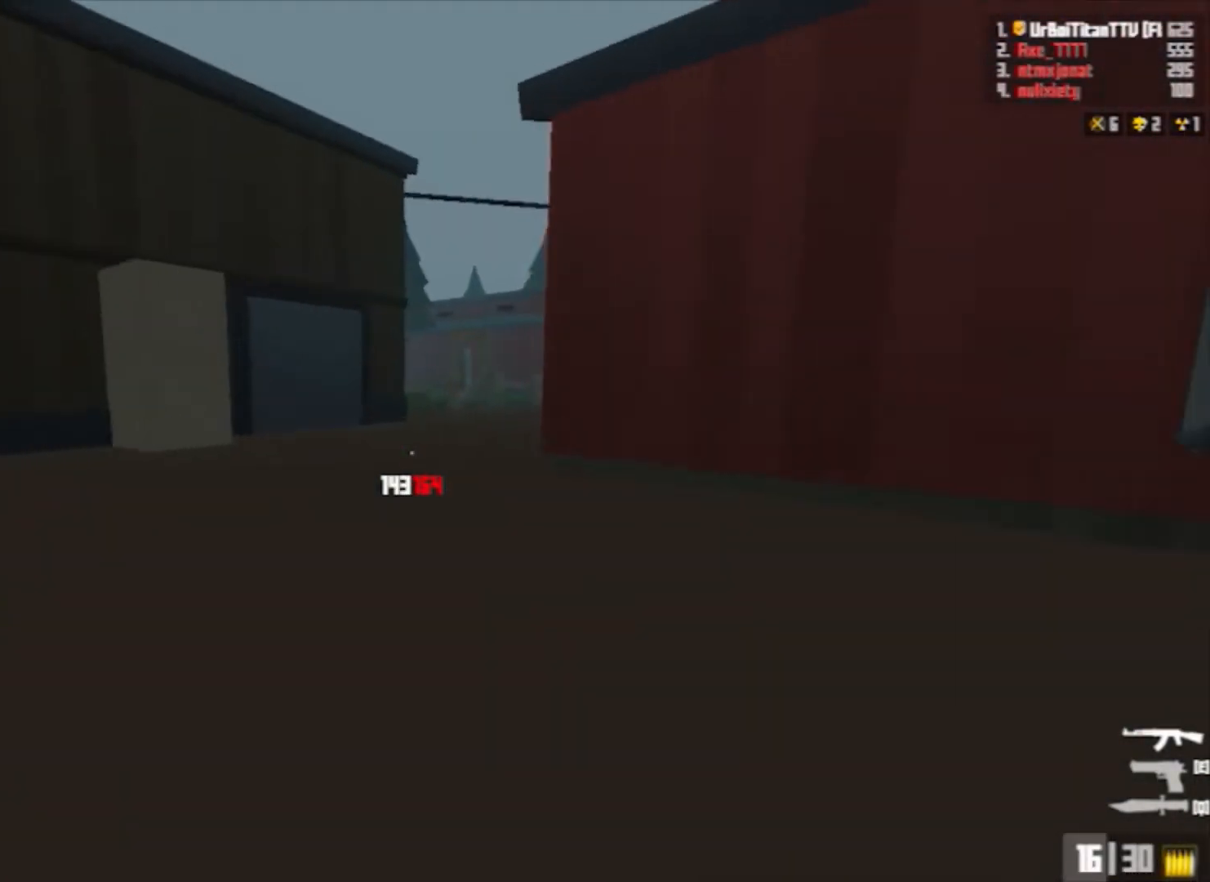
{"keys": ["shift", "w"], "mouse": [], "events": [[33, "a", "down"], [100, "a", "up"], [200, "space", "up"], [433, "shift", "down"]]}
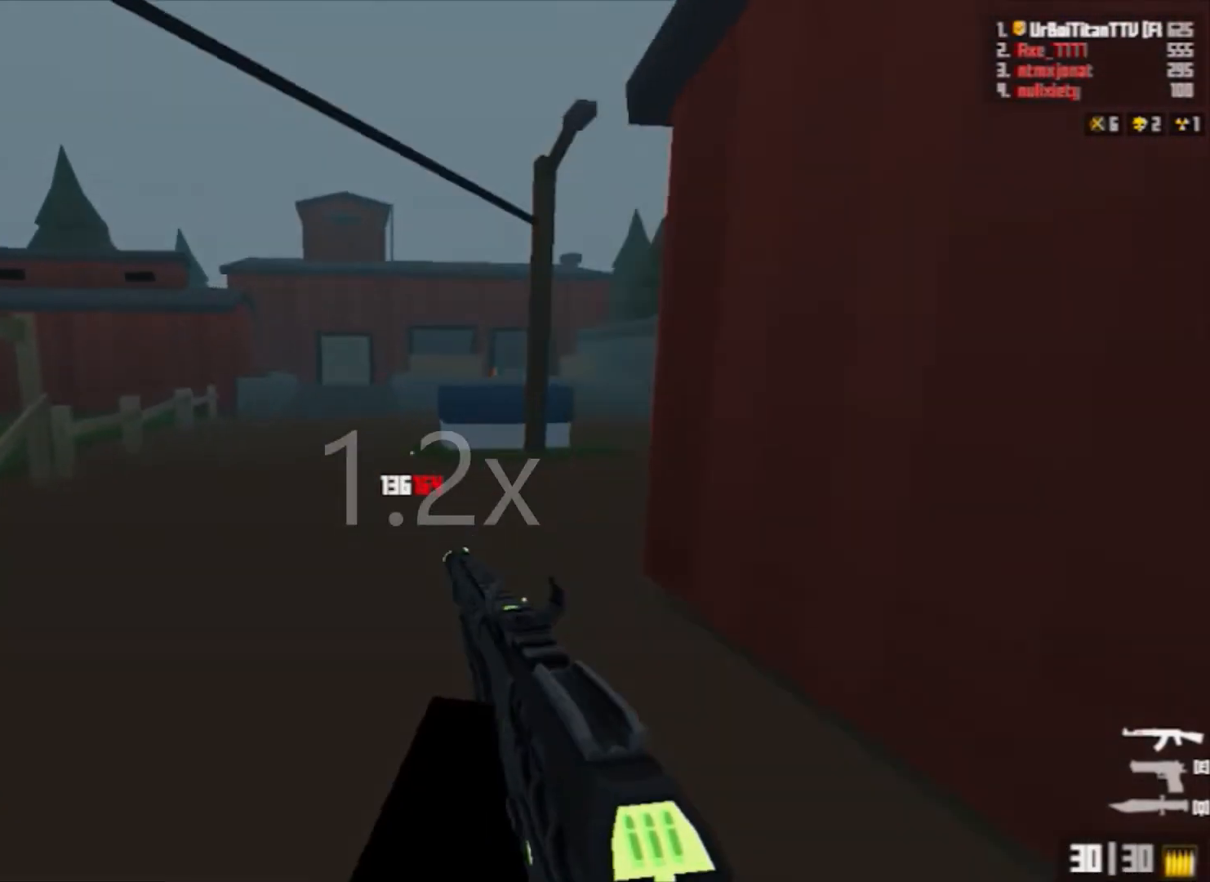
{"keys": ["d", "w"], "mouse": ["right"], "events": [[33, "mouse_right", "down"], [333, "d", "down"], [333, "shift", "up"], [333, "space", "down"], [467, "space", "up"]]}